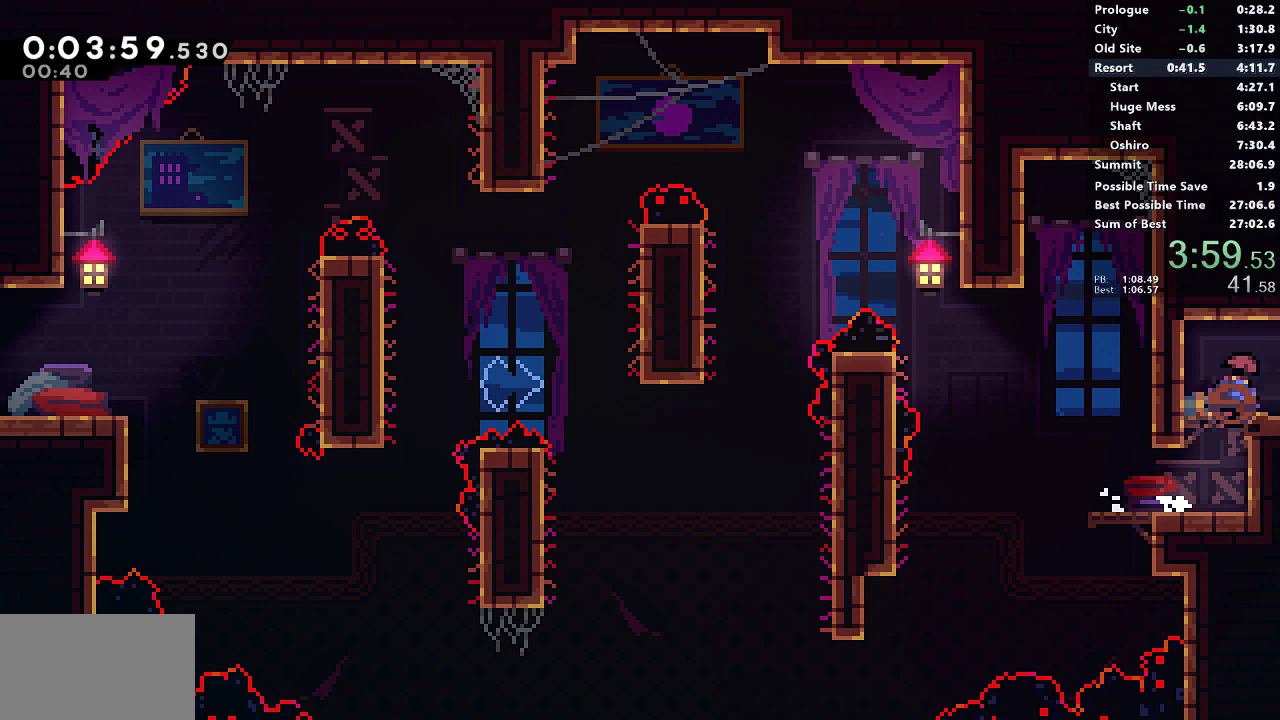
Gameplay with a controller (PlayStation layout); each line is a JSON object with the inputs held at the frame after it. "button_events" lists button changes between this image and that frame as [ms after this image, input, new state], when the widget could be followed in between (sticks are given only as held states). Not read: L1 L2 R2 R3 right_stick.
{"buttons": ["DPAD_RIGHT"], "left_stick": "center", "button_events": [[167, "DPAD_UP", "up"], [217, "SQUARE", "up"]]}
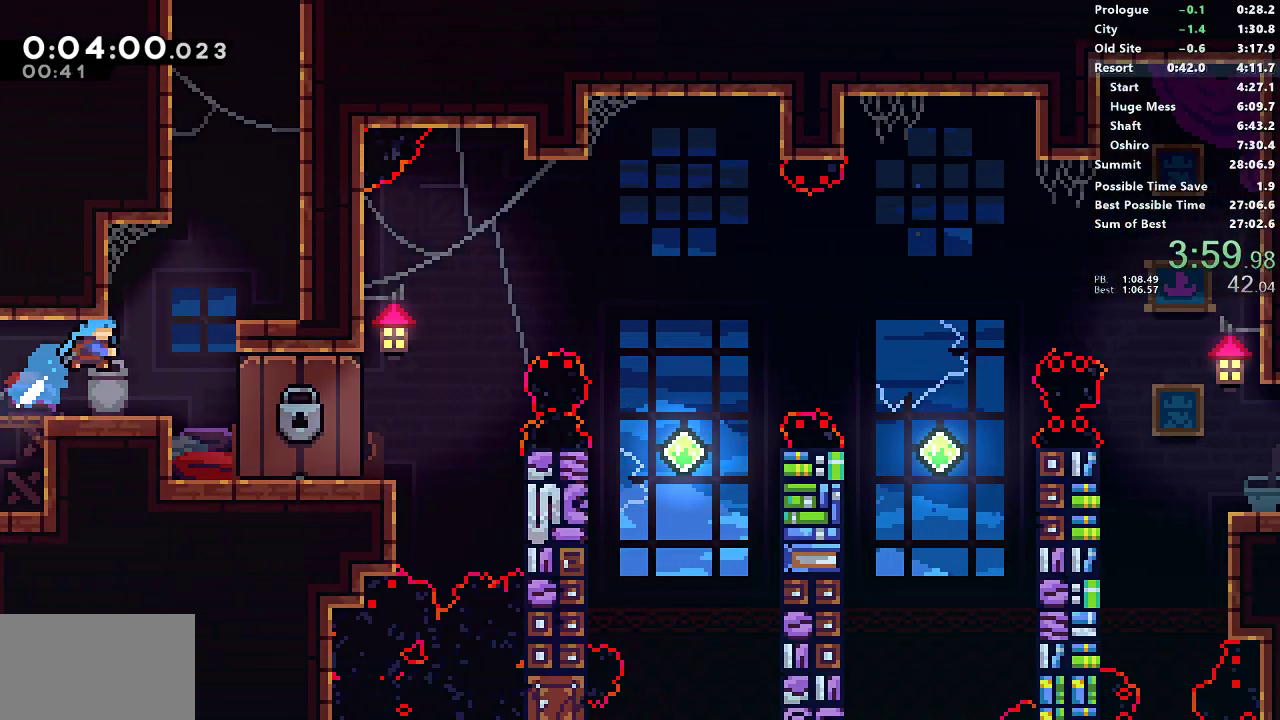
{"buttons": ["SQUARE", "DPAD_UP"], "left_stick": "center", "button_events": [[400, "DPAD_RIGHT", "up"], [400, "DPAD_UP", "down"], [433, "SQUARE", "down"]]}
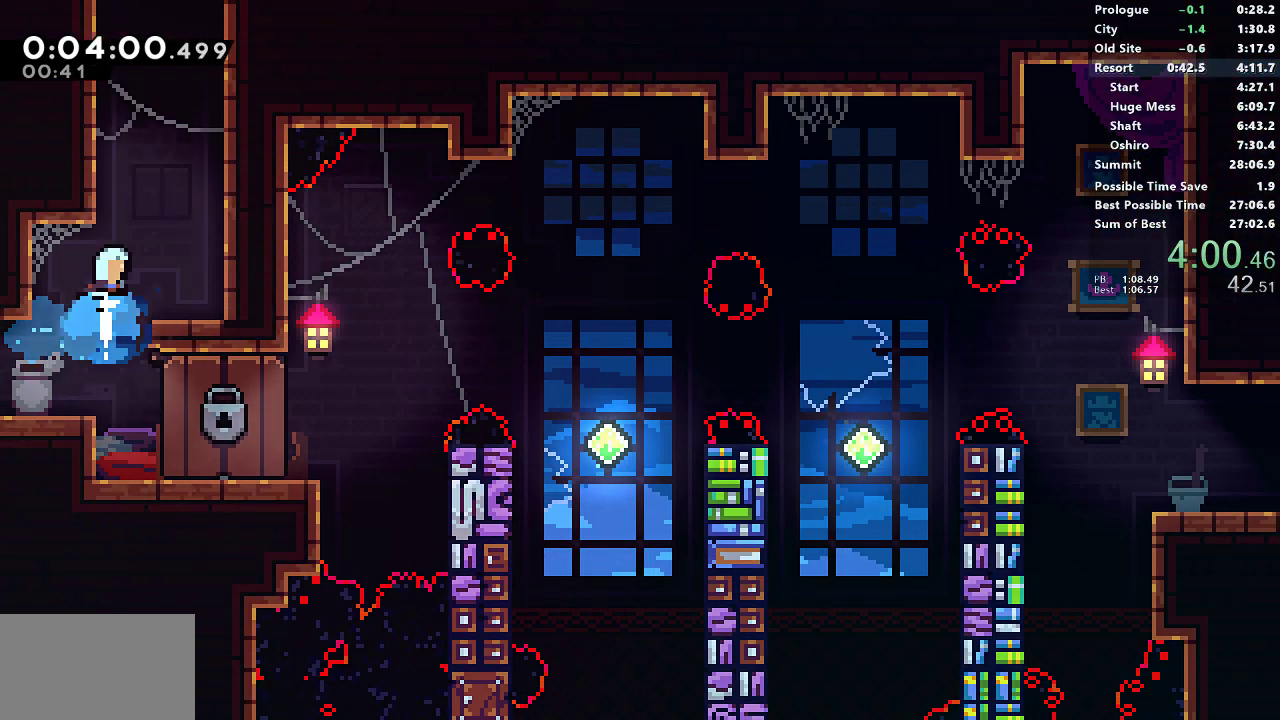
{"buttons": ["CROSS", "SQUARE", "DPAD_LEFT"], "left_stick": "center", "button_events": [[117, "DPAD_RIGHT", "down"], [117, "DPAD_UP", "up"], [183, "CROSS", "down"], [267, "DPAD_RIGHT", "up"], [283, "DPAD_LEFT", "down"]]}
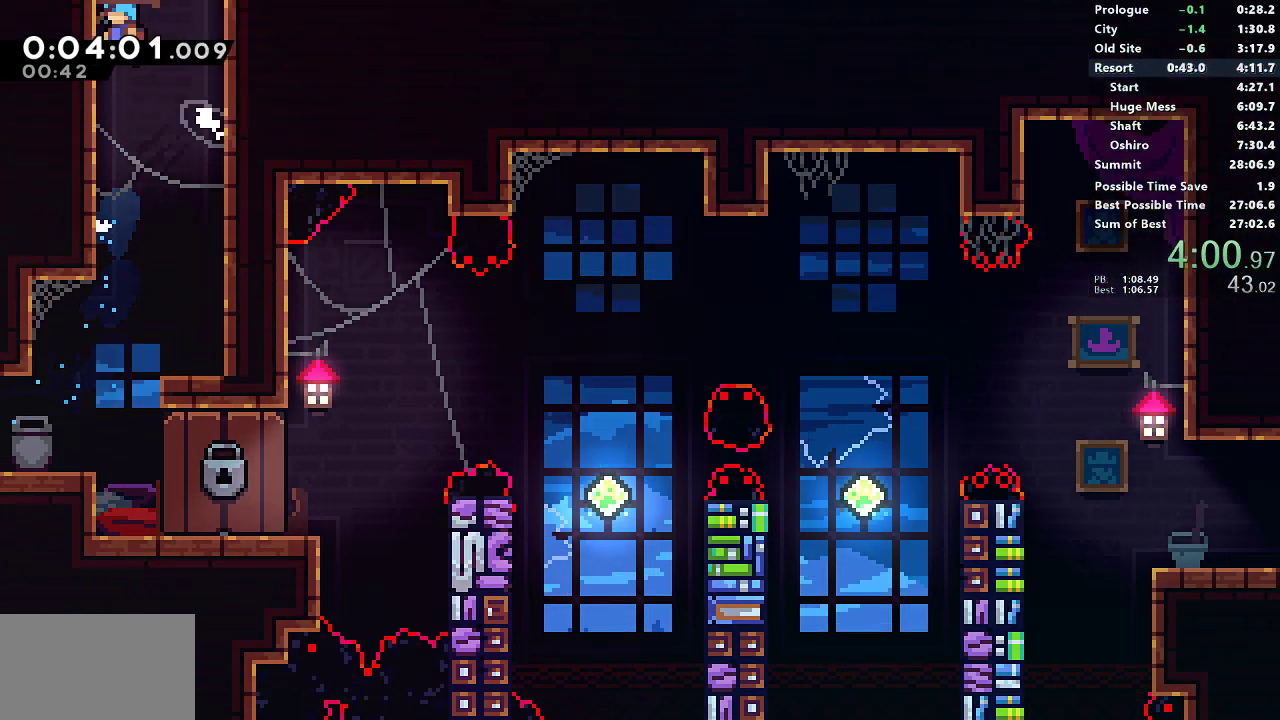
{"buttons": ["DPAD_LEFT"], "left_stick": "center", "button_events": [[50, "SQUARE", "up"], [83, "CROSS", "up"]]}
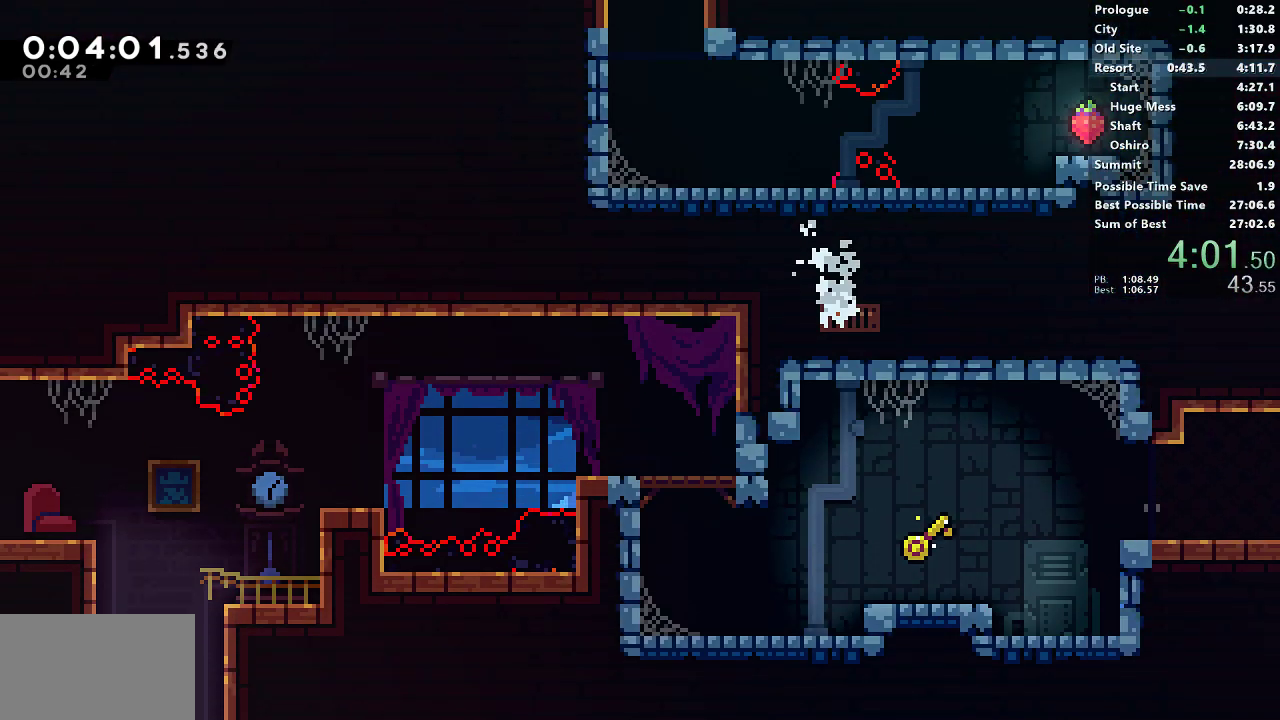
{"buttons": ["SQUARE", "DPAD_LEFT"], "left_stick": "center", "button_events": [[317, "CROSS", "down"], [483, "CROSS", "up"], [500, "SQUARE", "down"]]}
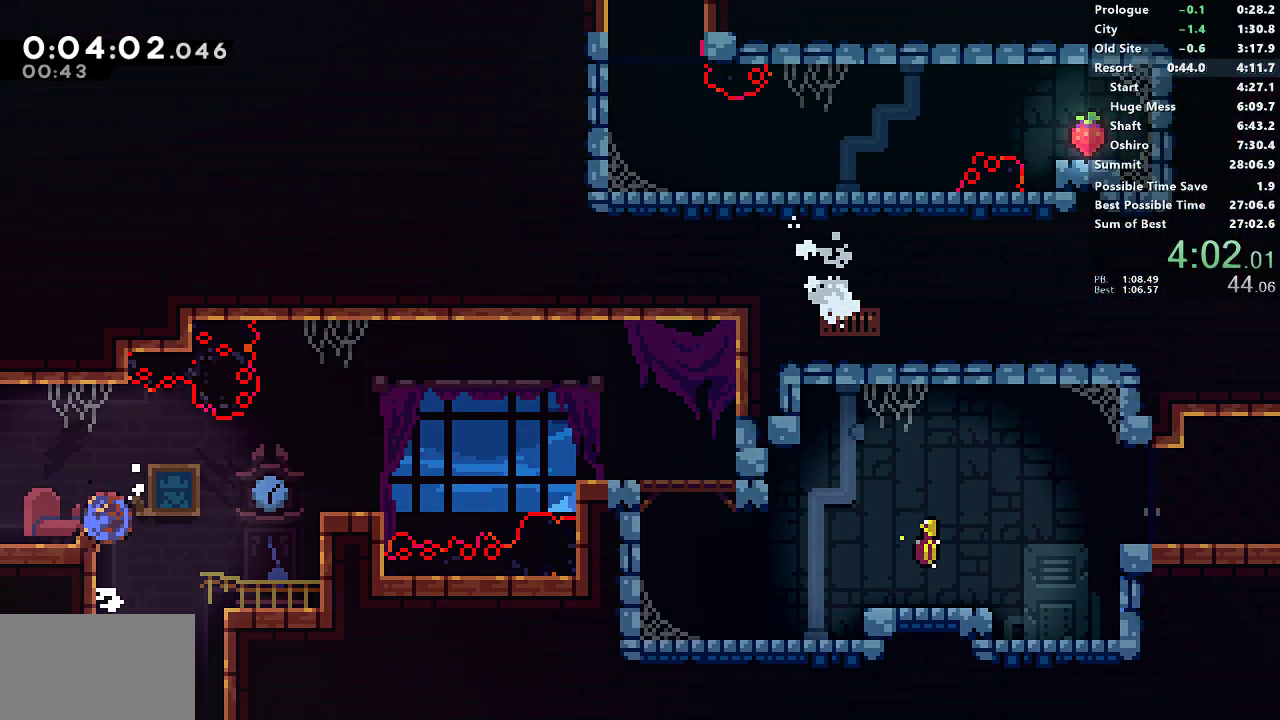
{"buttons": ["DPAD_LEFT"], "left_stick": "center"}
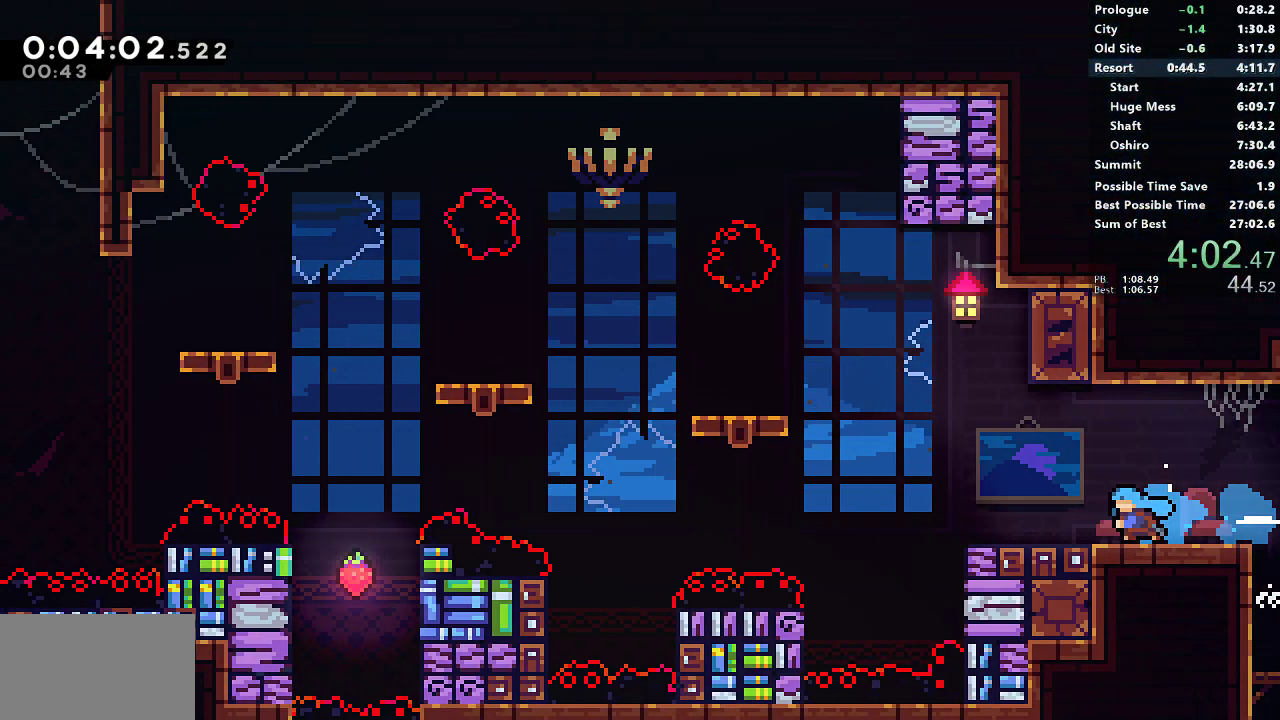
{"buttons": ["CROSS", "DPAD_LEFT"], "left_stick": "center"}
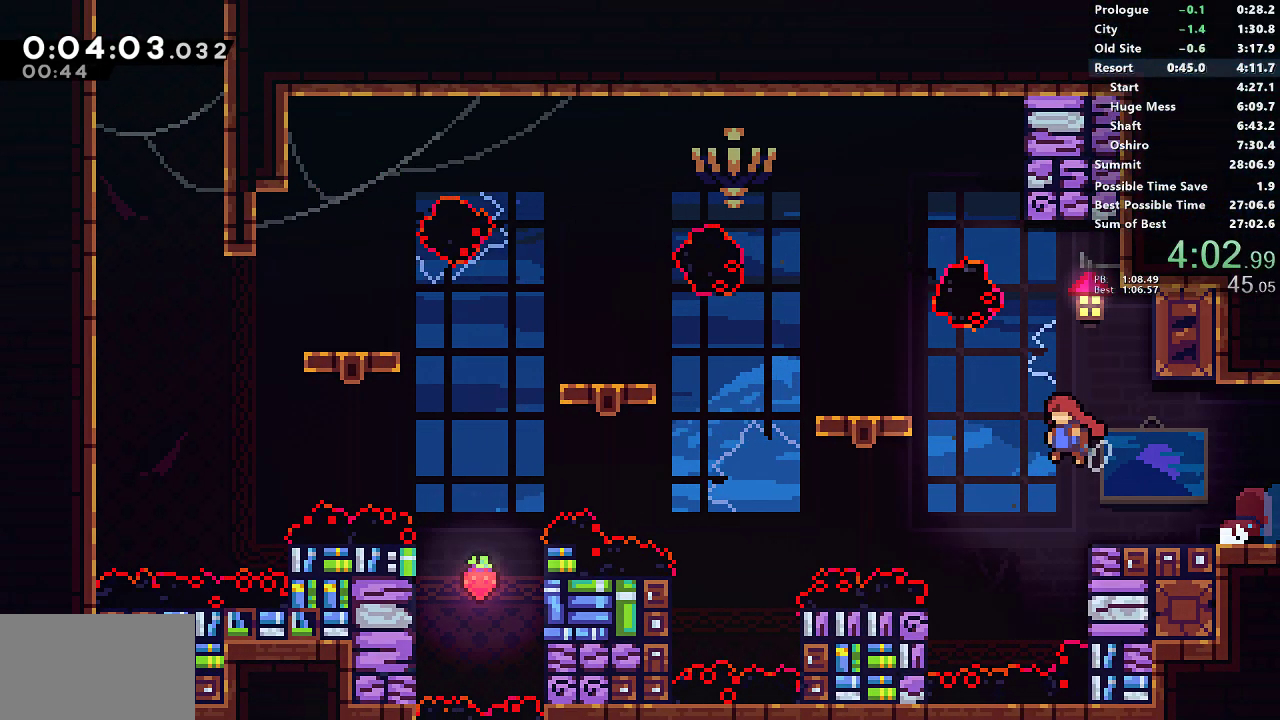
{"buttons": ["SQUARE", "DPAD_DOWN", "DPAD_LEFT"], "left_stick": "center", "button_events": [[117, "CROSS", "up"], [133, "SQUARE", "down"], [300, "CROSS", "down"], [433, "CROSS", "up"], [433, "DPAD_DOWN", "down"], [433, "SQUARE", "up"], [500, "SQUARE", "down"]]}
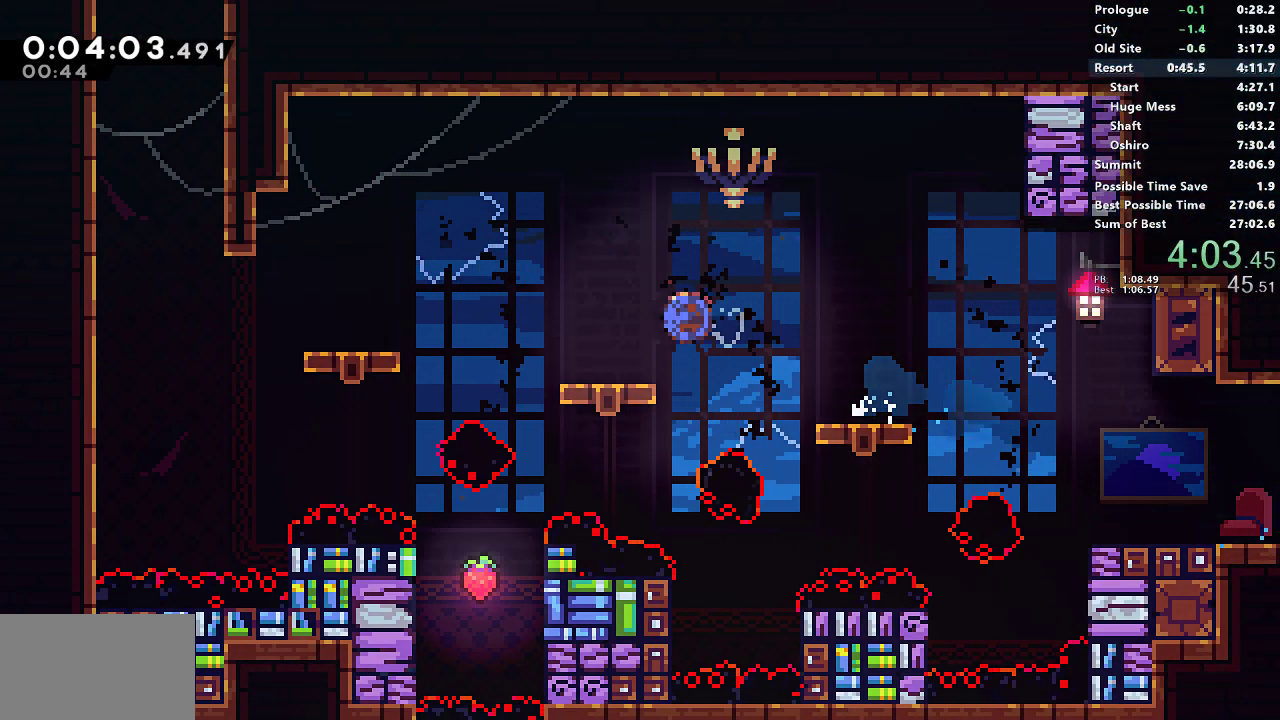
{"buttons": ["DPAD_UP"], "left_stick": "center", "button_events": [[150, "DPAD_DOWN", "up"], [217, "CROSS", "down"], [450, "CROSS", "up"], [450, "SQUARE", "up"], [467, "DPAD_LEFT", "up"], [467, "DPAD_UP", "down"]]}
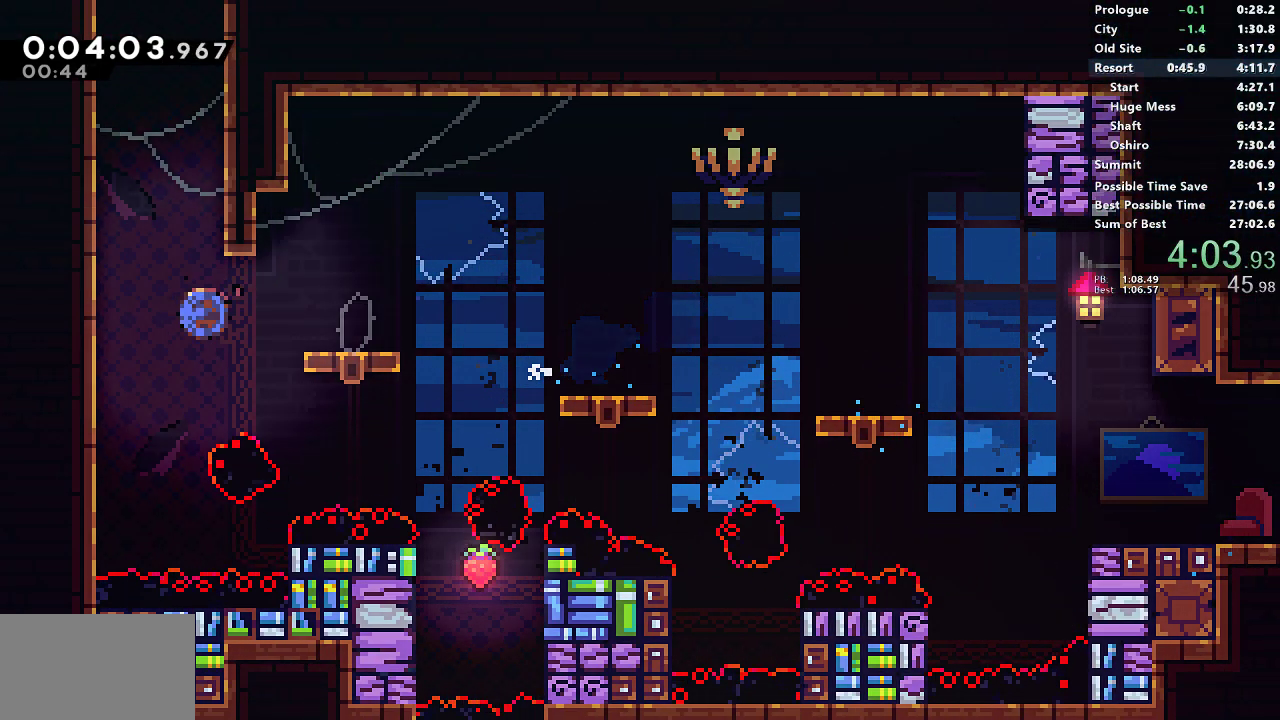
{"buttons": ["CROSS", "SQUARE", "DPAD_RIGHT"], "left_stick": "center", "button_events": [[17, "SQUARE", "down"], [200, "DPAD_UP", "up"], [267, "CROSS", "down"], [267, "DPAD_RIGHT", "down"]]}
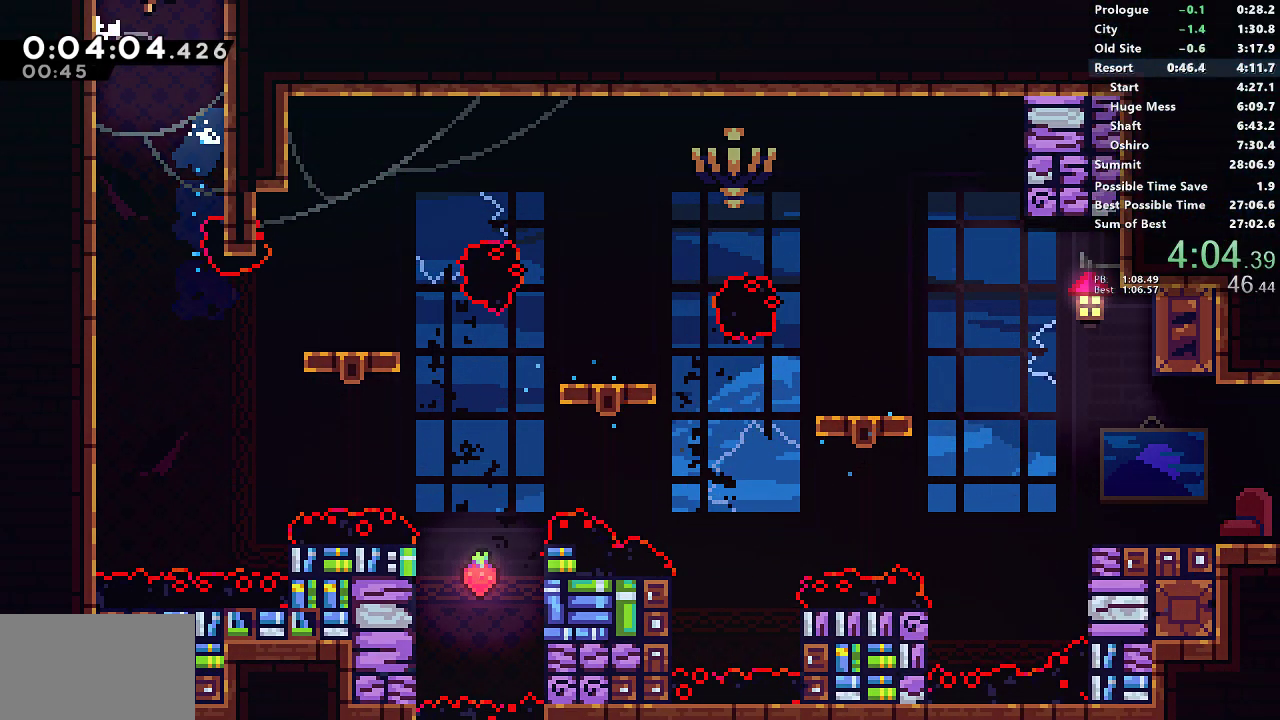
{"buttons": ["DPAD_RIGHT"], "left_stick": "center", "button_events": [[67, "CROSS", "up"], [67, "SQUARE", "up"]]}
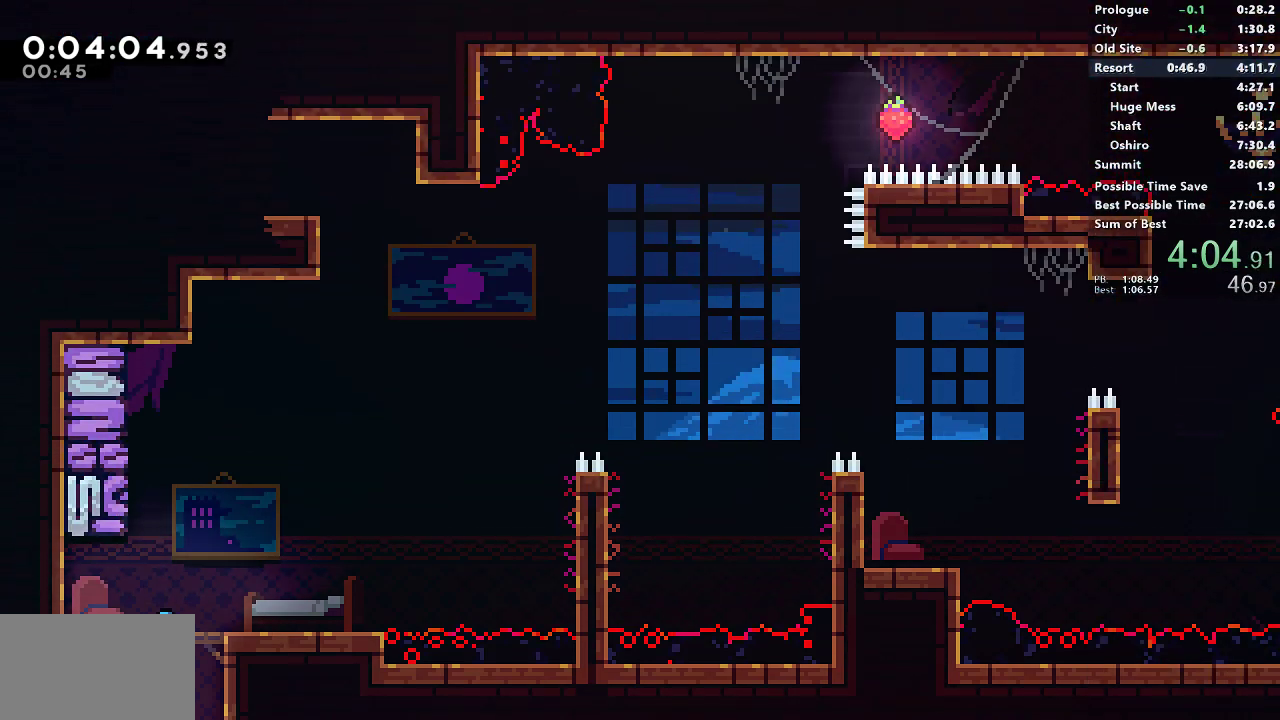
{"buttons": ["SQUARE", "DPAD_RIGHT"], "left_stick": "center", "button_events": [[283, "DPAD_DOWN", "down"], [317, "SQUARE", "down"], [500, "DPAD_DOWN", "up"]]}
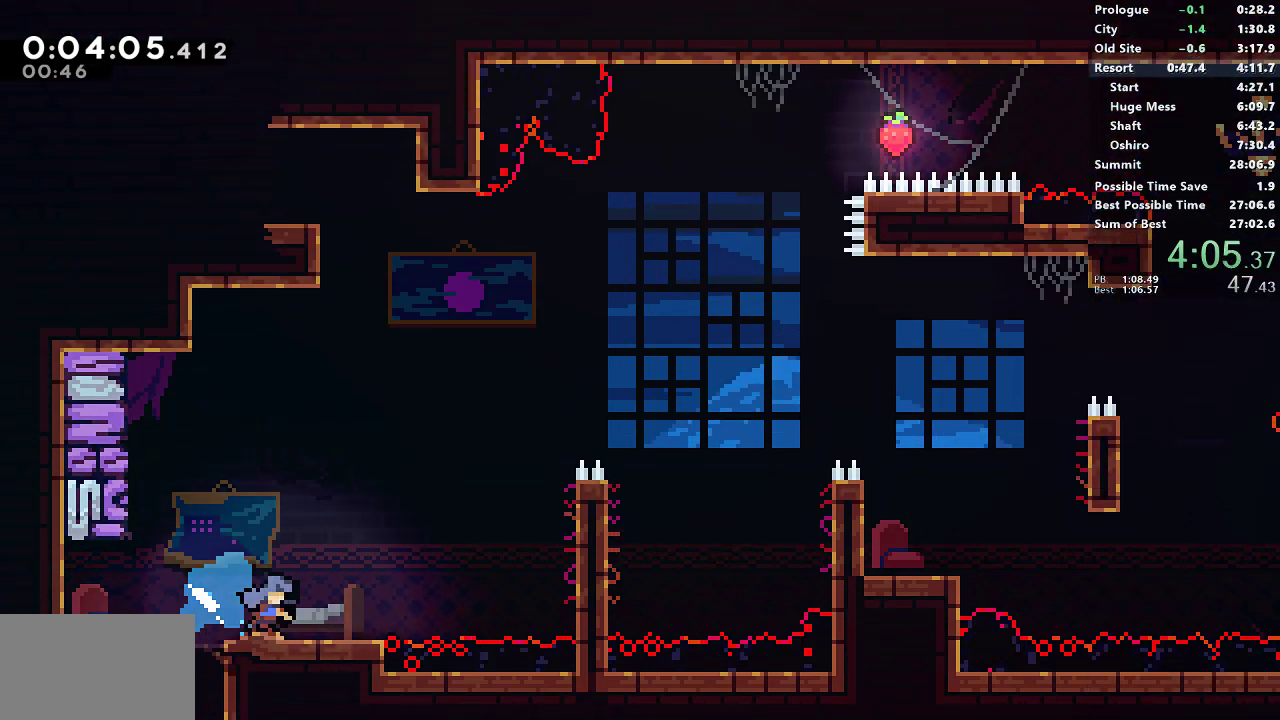
{"buttons": ["CROSS", "DPAD_RIGHT"], "left_stick": "center", "button_events": [[33, "CROSS", "down"], [233, "CROSS", "up"], [233, "SQUARE", "up"], [350, "CROSS", "down"]]}
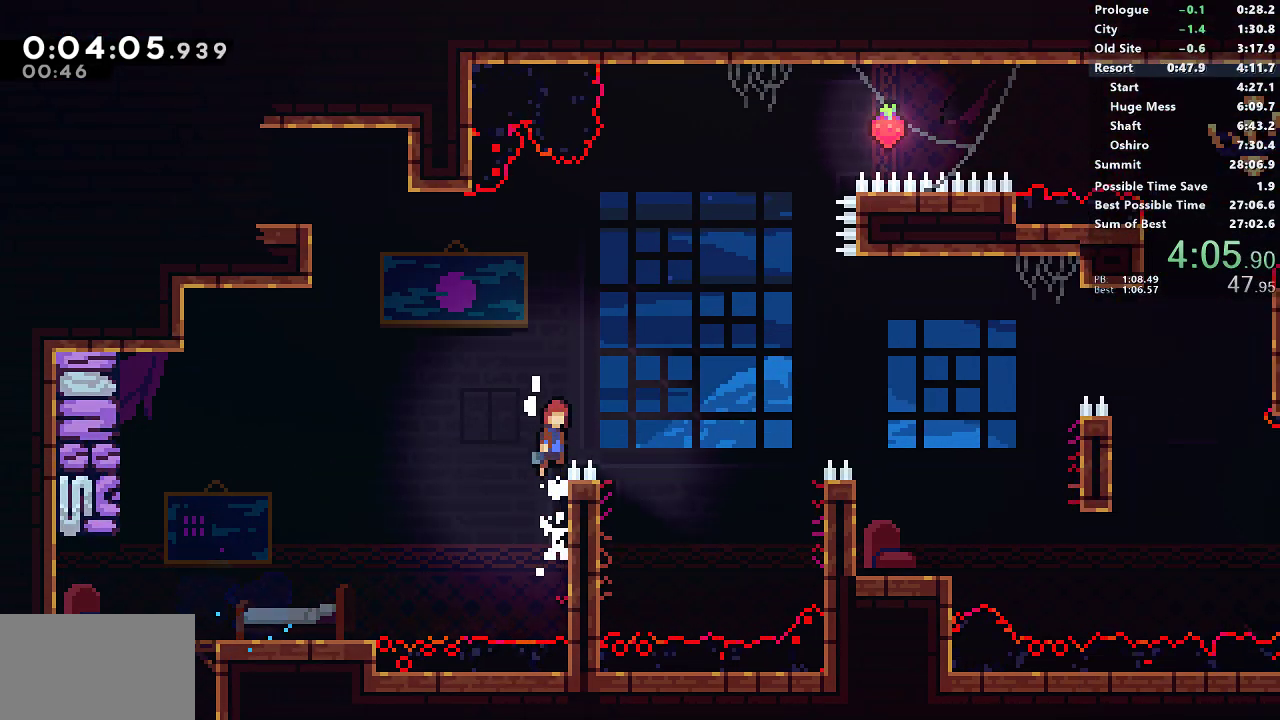
{"buttons": ["DPAD_RIGHT"], "left_stick": "center", "button_events": [[183, "CROSS", "up"], [267, "SQUARE", "down"], [483, "SQUARE", "up"]]}
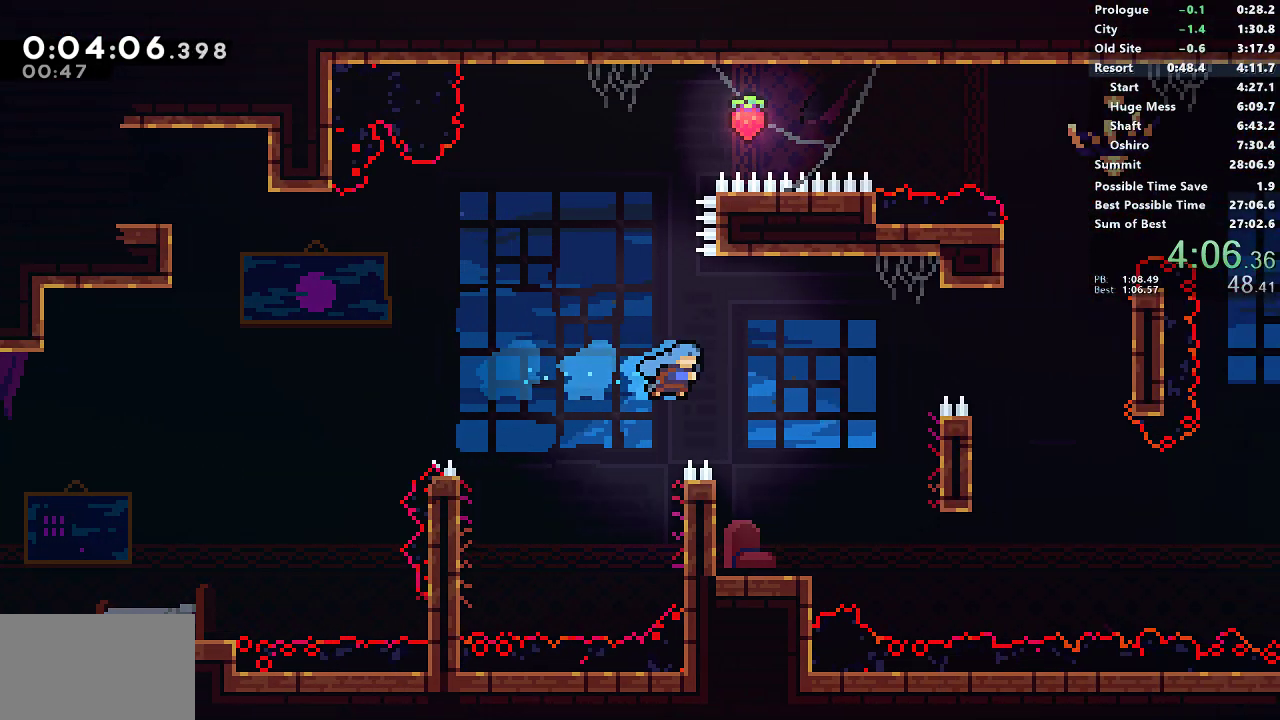
{"buttons": ["SQUARE", "DPAD_DOWN", "DPAD_RIGHT"], "left_stick": "center", "button_events": [[50, "DPAD_RIGHT", "up"], [100, "DPAD_LEFT", "down"], [400, "DPAD_DOWN", "down"], [400, "DPAD_LEFT", "up"], [417, "DPAD_RIGHT", "down"], [417, "SQUARE", "down"]]}
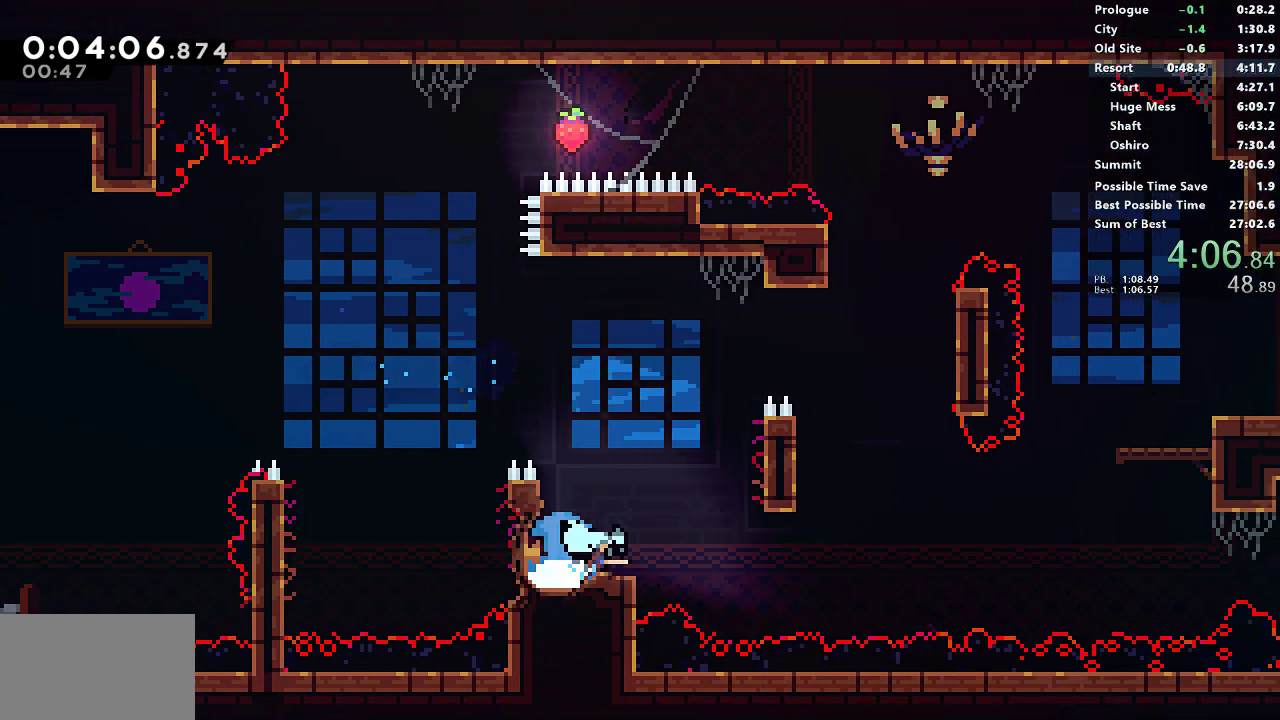
{"buttons": ["SQUARE", "DPAD_UP", "DPAD_RIGHT"], "left_stick": "center", "button_events": [[100, "DPAD_DOWN", "up"], [133, "CROSS", "down"], [417, "CROSS", "up"], [417, "SQUARE", "up"], [433, "DPAD_UP", "down"], [467, "SQUARE", "down"]]}
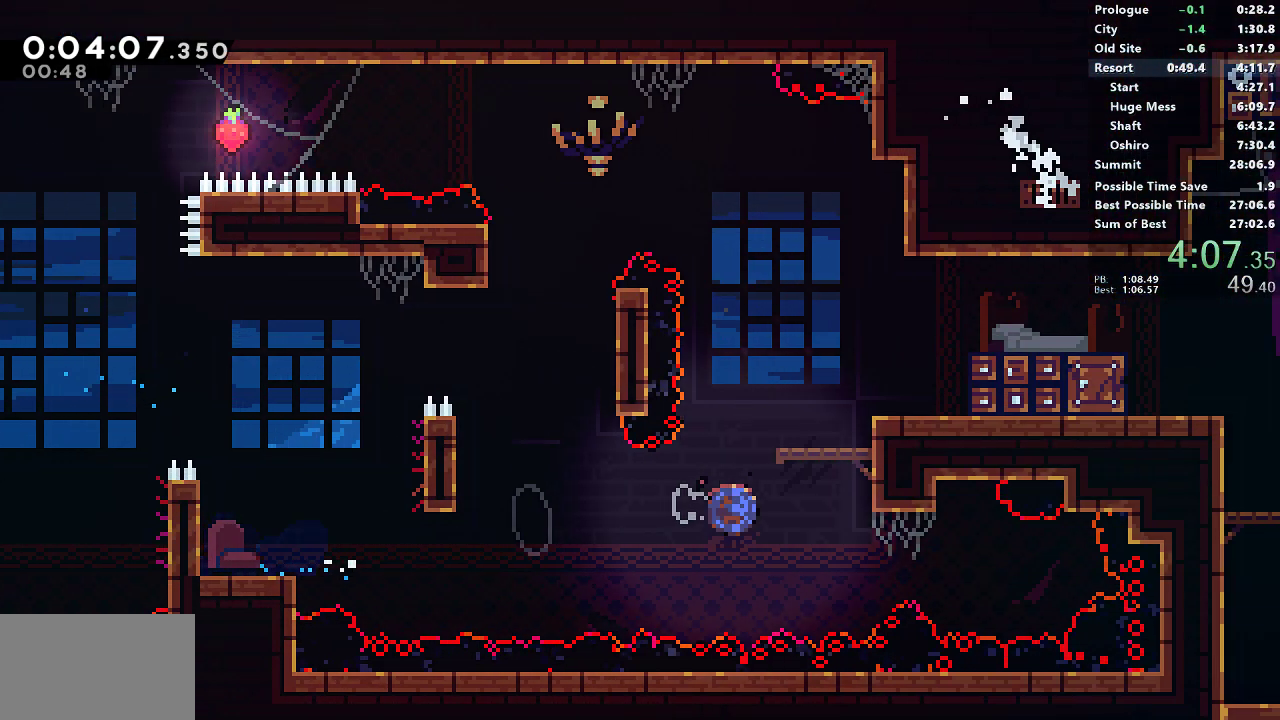
{"buttons": ["SQUARE", "DPAD_RIGHT"], "left_stick": "center", "button_events": [[417, "DPAD_UP", "up"]]}
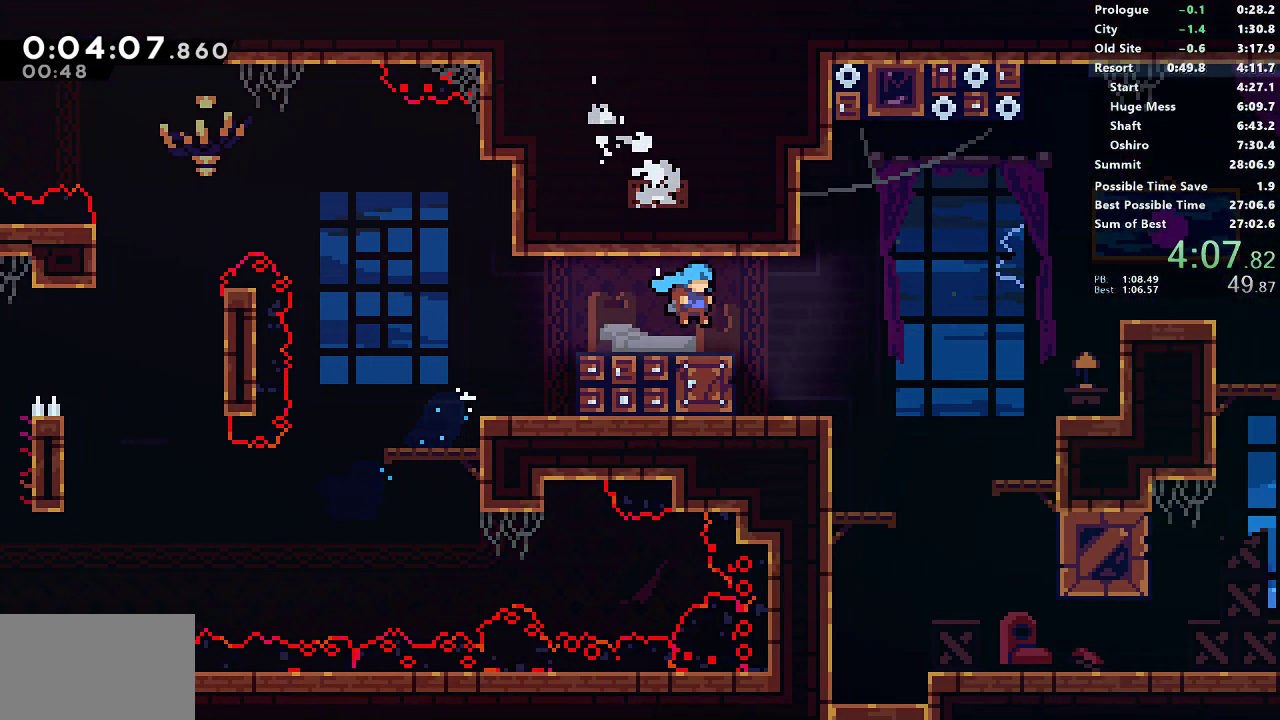
{"buttons": ["DPAD_DOWN", "DPAD_RIGHT"], "left_stick": "center", "button_events": [[17, "SQUARE", "up"], [500, "DPAD_DOWN", "down"]]}
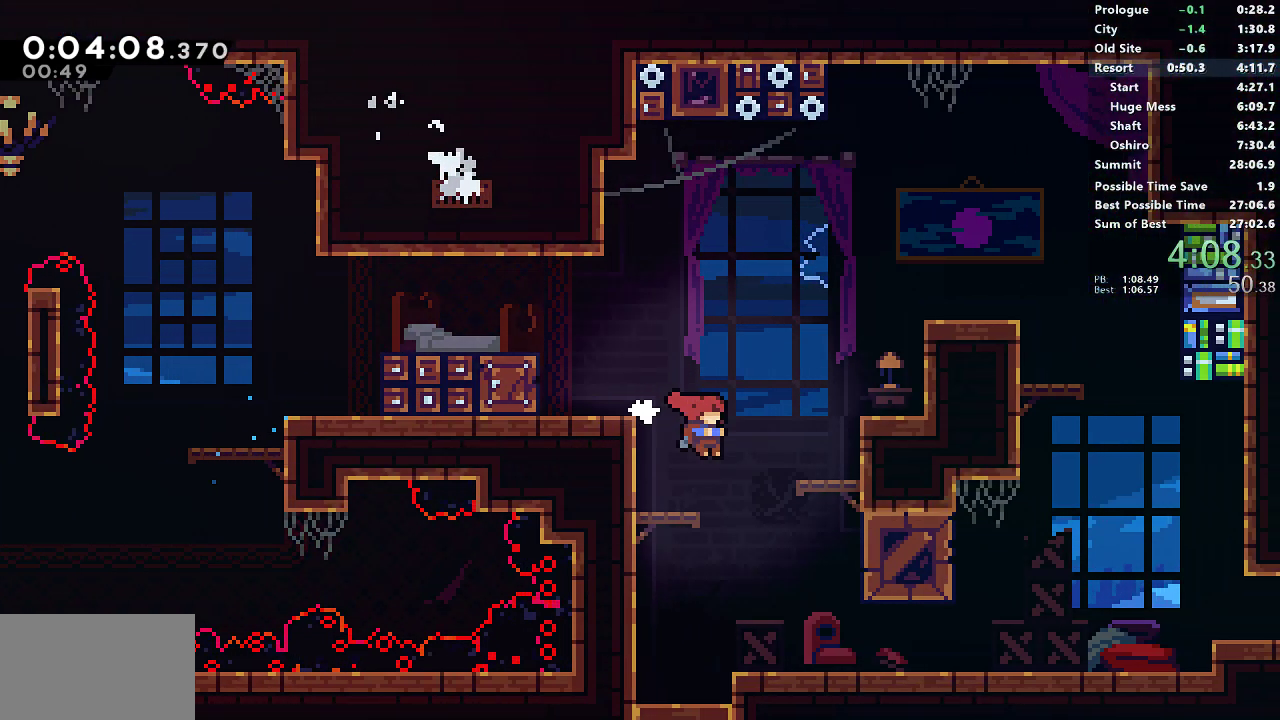
{"buttons": ["SQUARE", "DPAD_DOWN", "DPAD_RIGHT"], "left_stick": "center", "button_events": [[83, "SQUARE", "down"], [217, "SQUARE", "up"], [417, "SQUARE", "down"]]}
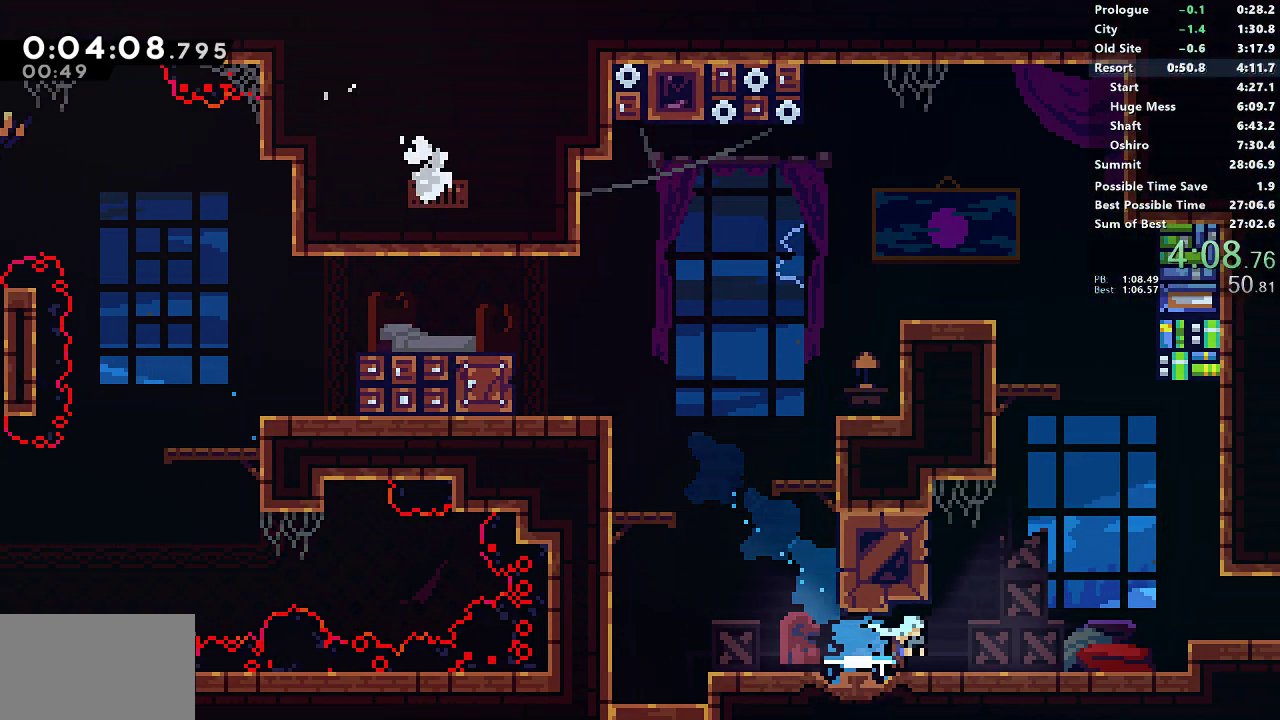
{"buttons": ["SQUARE"], "left_stick": "center", "button_events": [[67, "DPAD_DOWN", "up"], [117, "CROSS", "down"], [283, "CROSS", "up"], [300, "DPAD_DOWN", "down"], [500, "DPAD_DOWN", "up"], [500, "DPAD_RIGHT", "up"]]}
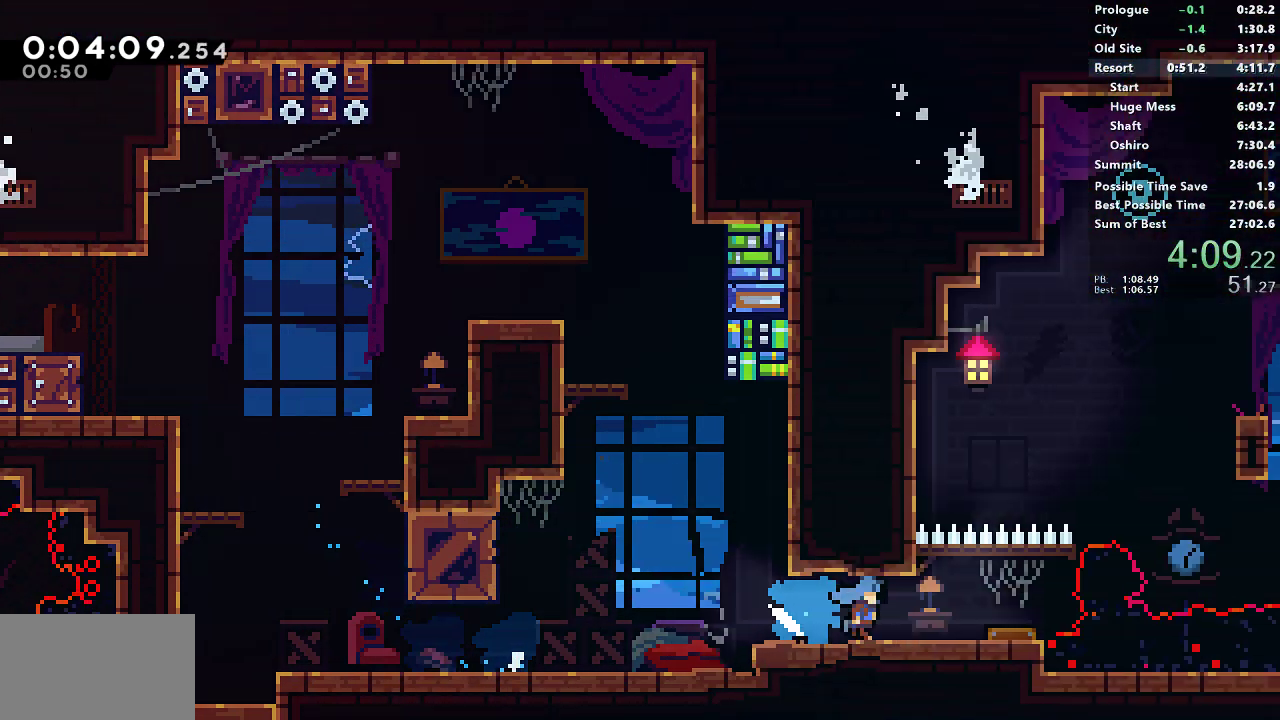
{"buttons": ["DPAD_RIGHT"], "left_stick": "center", "button_events": [[17, "SQUARE", "up"], [117, "DPAD_RIGHT", "down"]]}
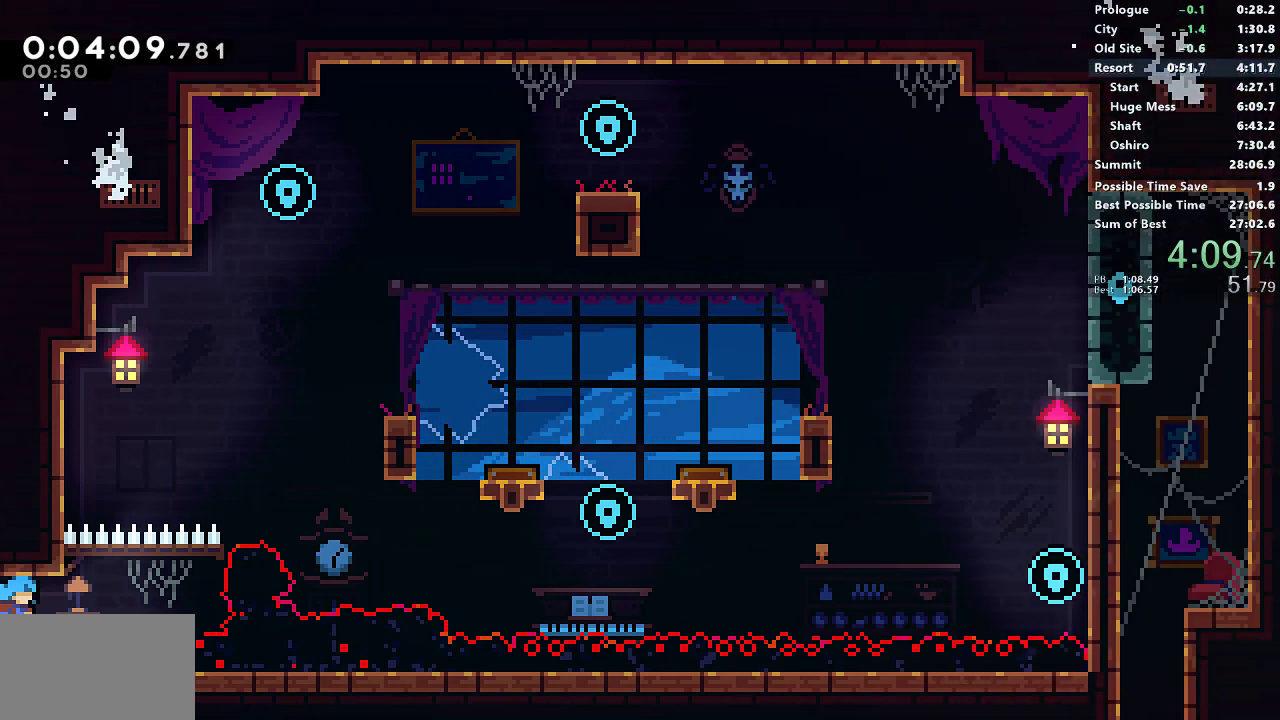
{"buttons": ["SQUARE", "DPAD_UP"], "left_stick": "center", "button_events": [[483, "DPAD_RIGHT", "up"], [500, "DPAD_UP", "down"], [500, "SQUARE", "down"]]}
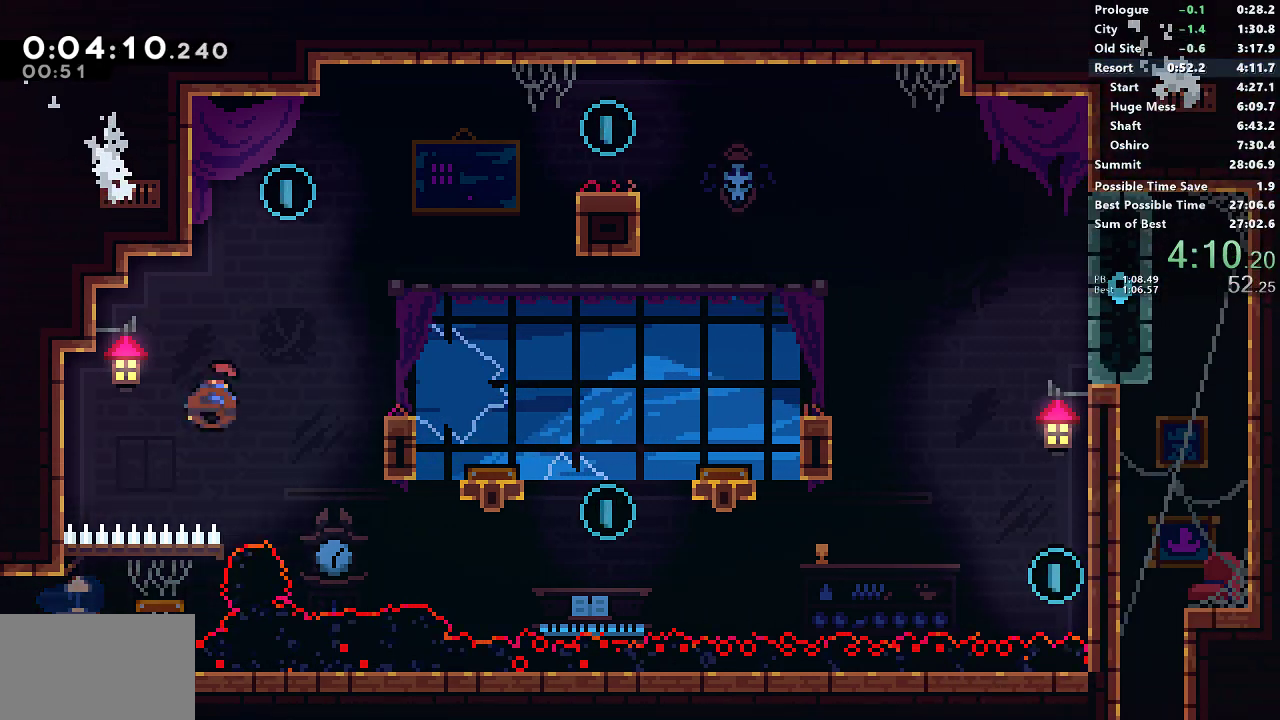
{"buttons": [], "left_stick": "center", "button_events": [[183, "DPAD_UP", "up"], [200, "DPAD_RIGHT", "down"], [217, "SQUARE", "up"], [500, "DPAD_RIGHT", "up"]]}
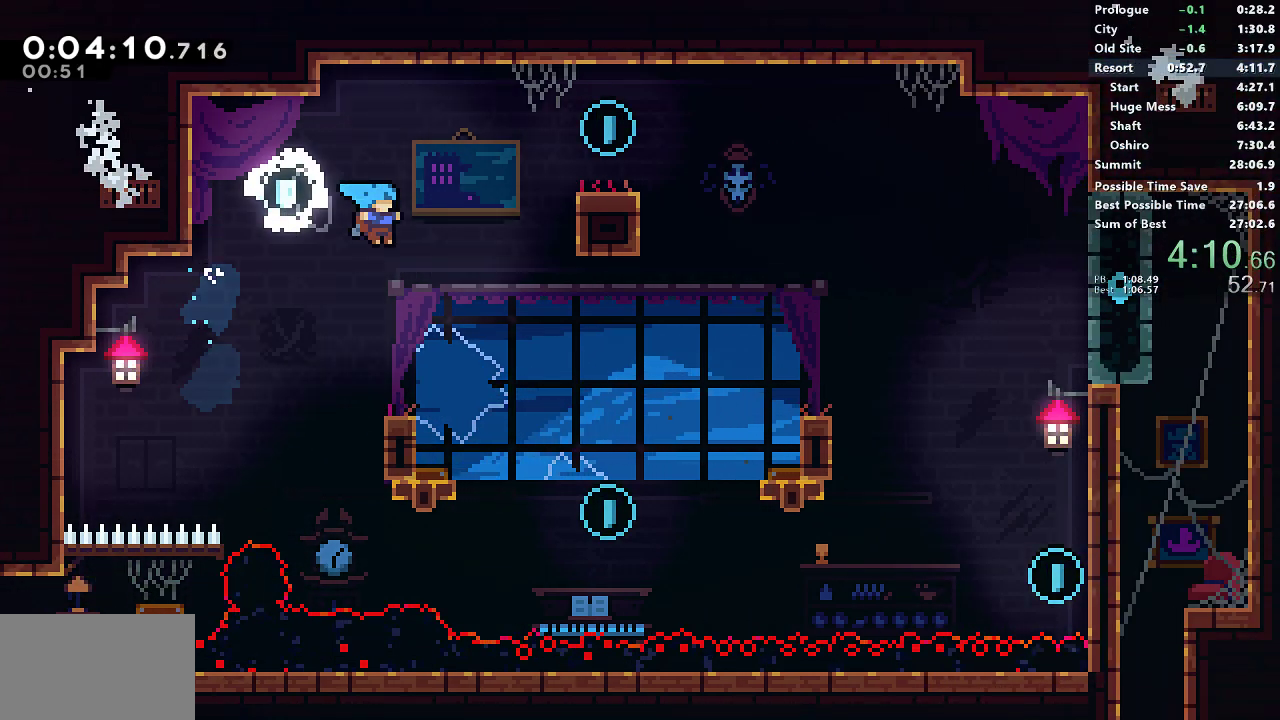
{"buttons": ["CROSS", "DPAD_UP", "DPAD_RIGHT"], "left_stick": "center", "button_events": [[67, "DPAD_DOWN", "down"], [233, "DPAD_DOWN", "up"], [283, "CROSS", "down"], [467, "DPAD_UP", "down"], [483, "DPAD_RIGHT", "down"]]}
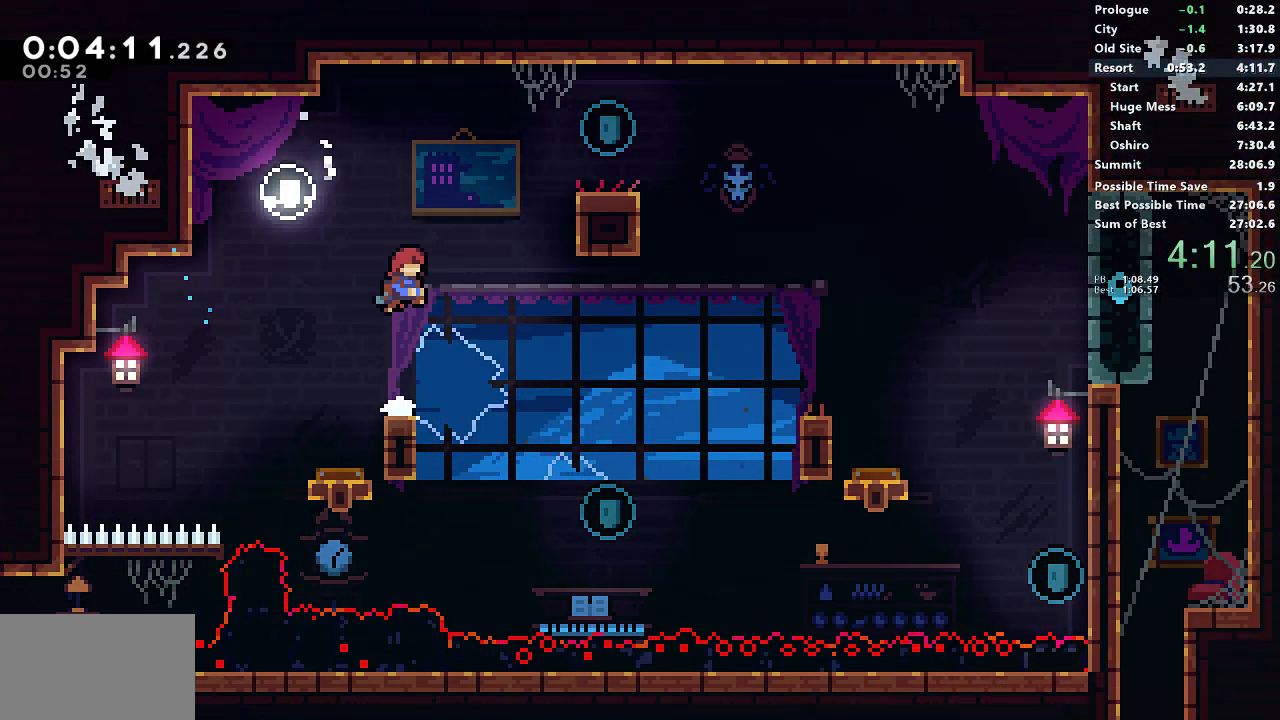
{"buttons": ["DPAD_RIGHT"], "left_stick": "center", "button_events": [[33, "CROSS", "up"], [33, "SQUARE", "down"], [183, "DPAD_UP", "up"], [367, "SQUARE", "up"]]}
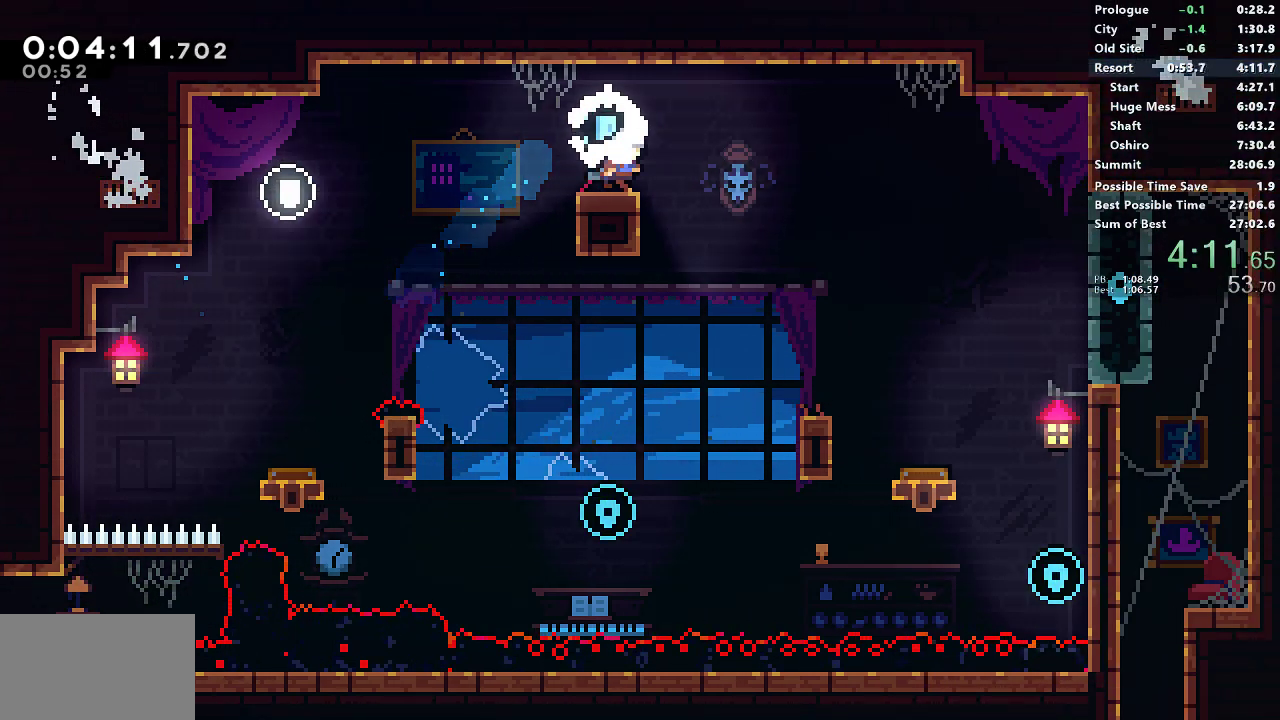
{"buttons": ["DPAD_DOWN", "DPAD_LEFT"], "left_stick": "center", "button_events": [[150, "DPAD_RIGHT", "up"], [183, "DPAD_DOWN", "down"], [183, "DPAD_LEFT", "down"]]}
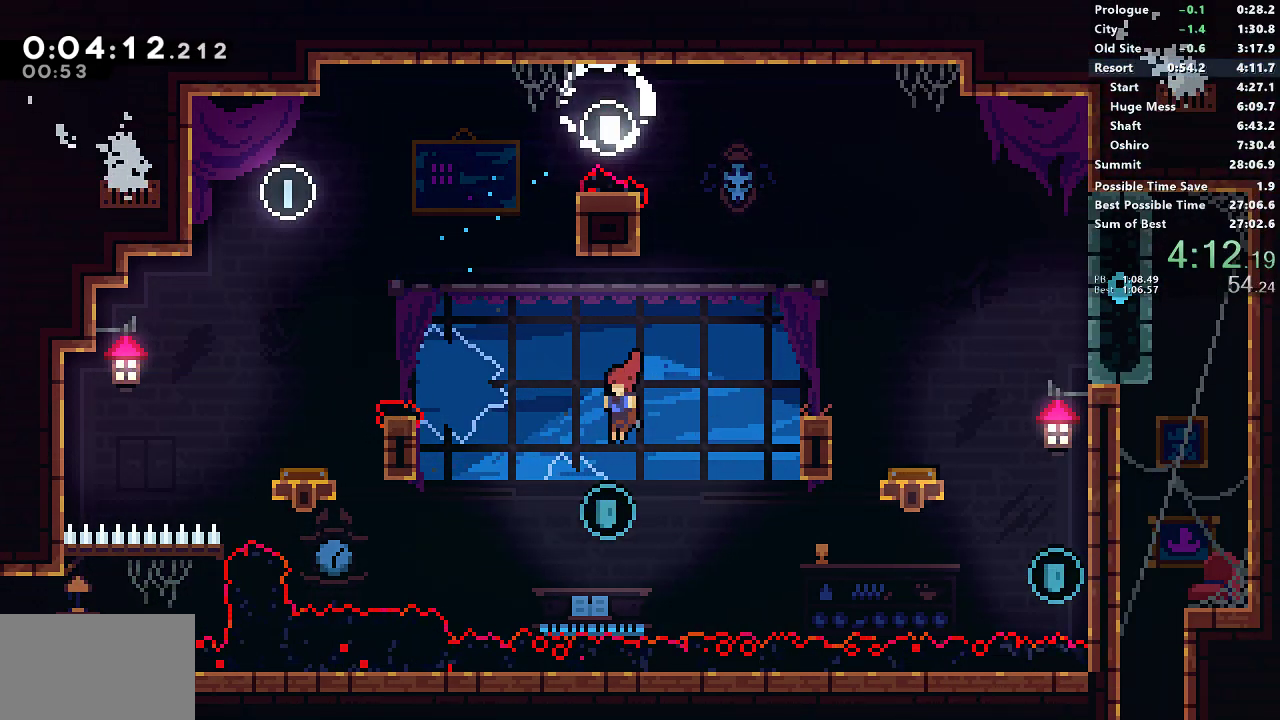
{"buttons": [], "left_stick": "center", "button_events": [[83, "DPAD_DOWN", "up"], [83, "DPAD_LEFT", "up"], [83, "DPAD_RIGHT", "down"], [83, "DPAD_UP", "down"], [100, "SQUARE", "down"], [267, "DPAD_UP", "up"], [433, "SQUARE", "up"], [483, "DPAD_RIGHT", "up"]]}
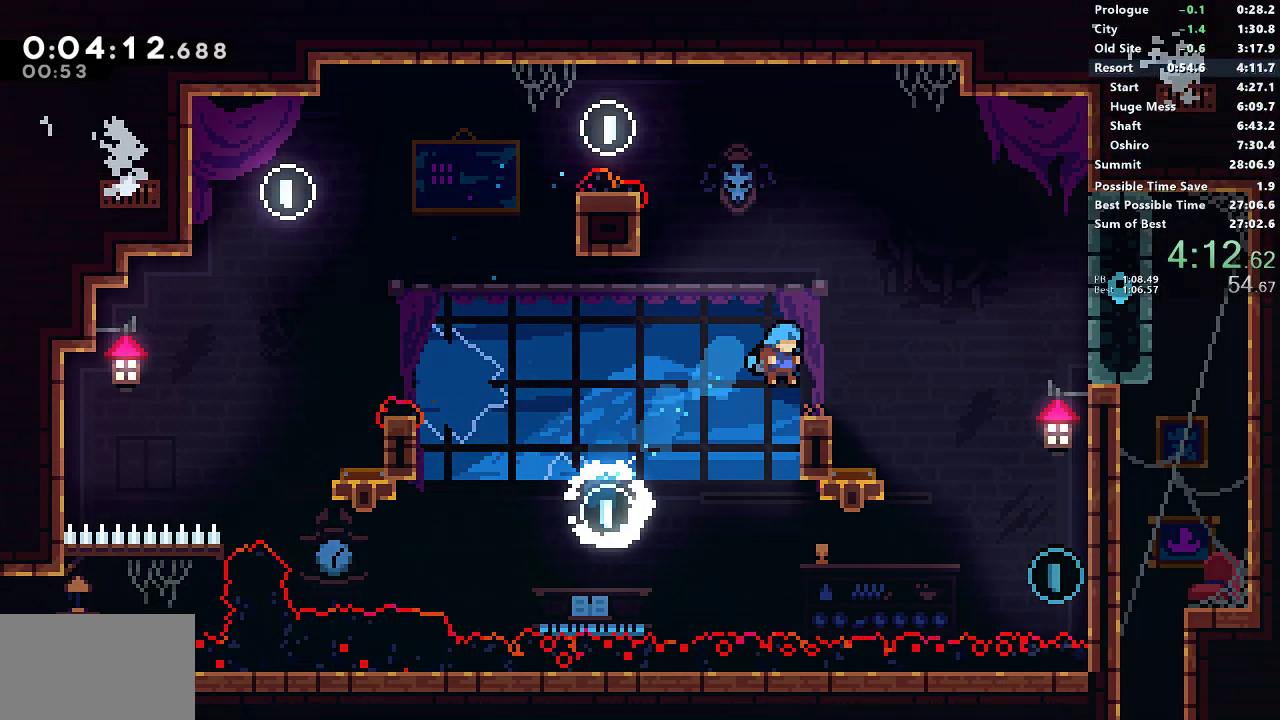
{"buttons": ["SQUARE", "DPAD_RIGHT"], "left_stick": "center", "button_events": [[50, "DPAD_RIGHT", "down"], [300, "DPAD_DOWN", "down"], [333, "SQUARE", "down"], [483, "DPAD_DOWN", "up"]]}
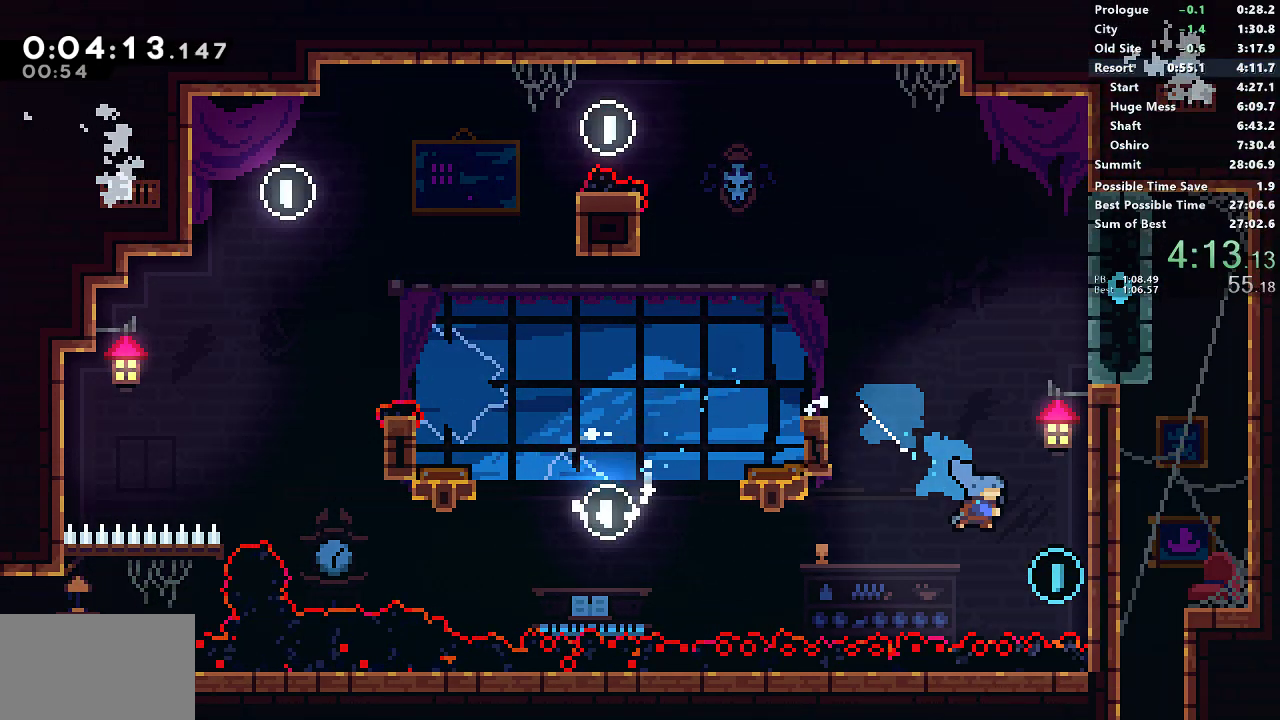
{"buttons": ["DPAD_RIGHT"], "left_stick": "center", "button_events": [[50, "SQUARE", "up"], [200, "CROSS", "down"], [433, "CROSS", "up"]]}
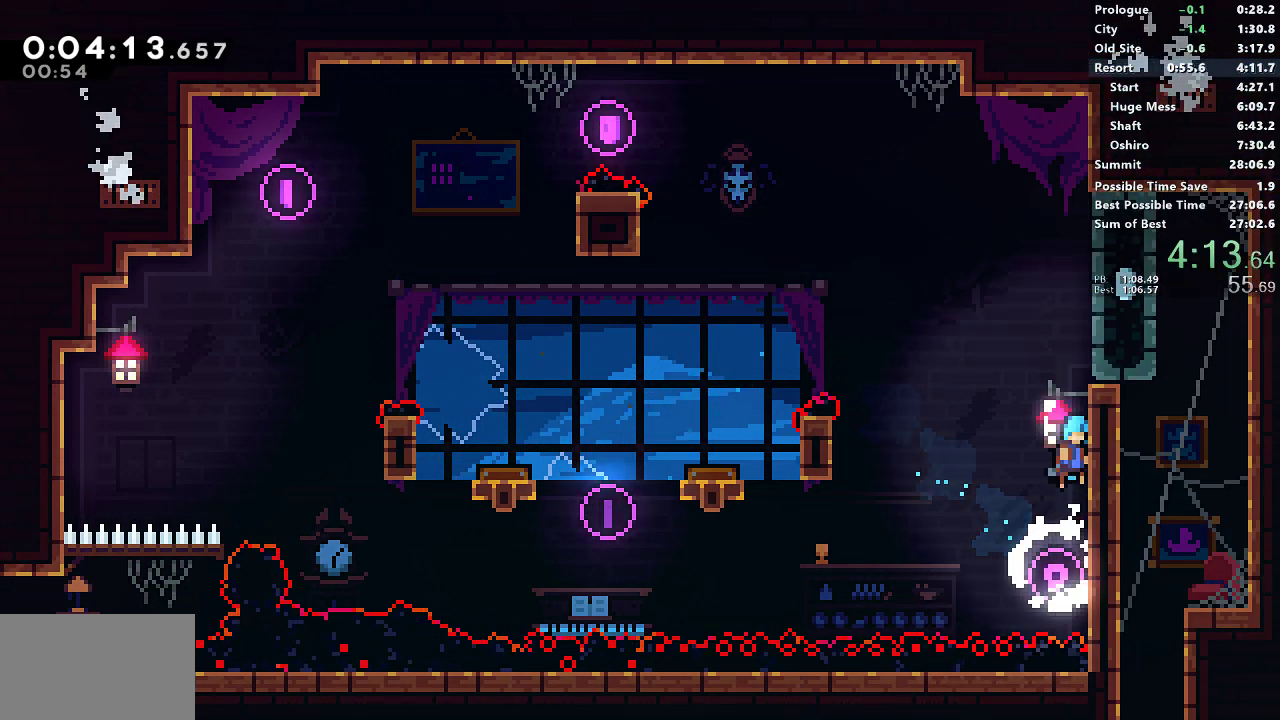
{"buttons": ["DPAD_RIGHT"], "left_stick": "center", "button_events": [[83, "CROSS", "down"], [283, "CROSS", "up"]]}
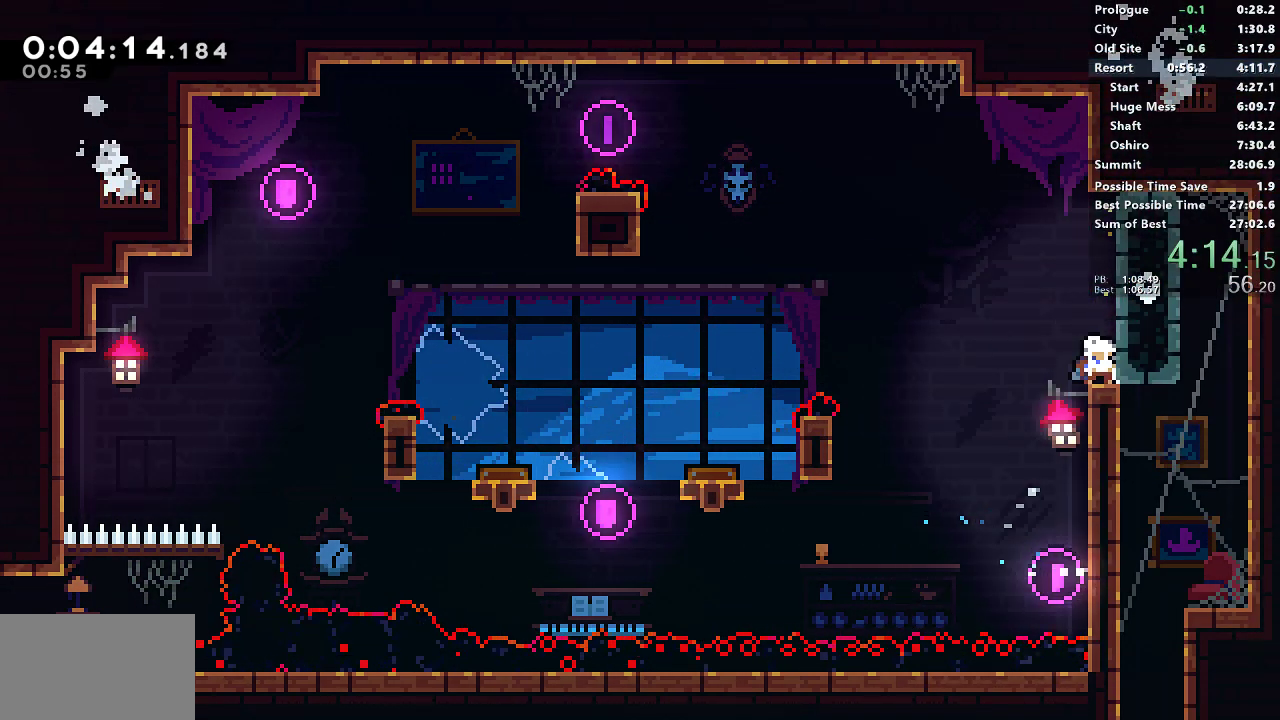
{"buttons": ["SQUARE", "DPAD_DOWN"], "left_stick": "center", "button_events": [[400, "DPAD_RIGHT", "up"], [417, "DPAD_DOWN", "down"], [450, "SQUARE", "down"]]}